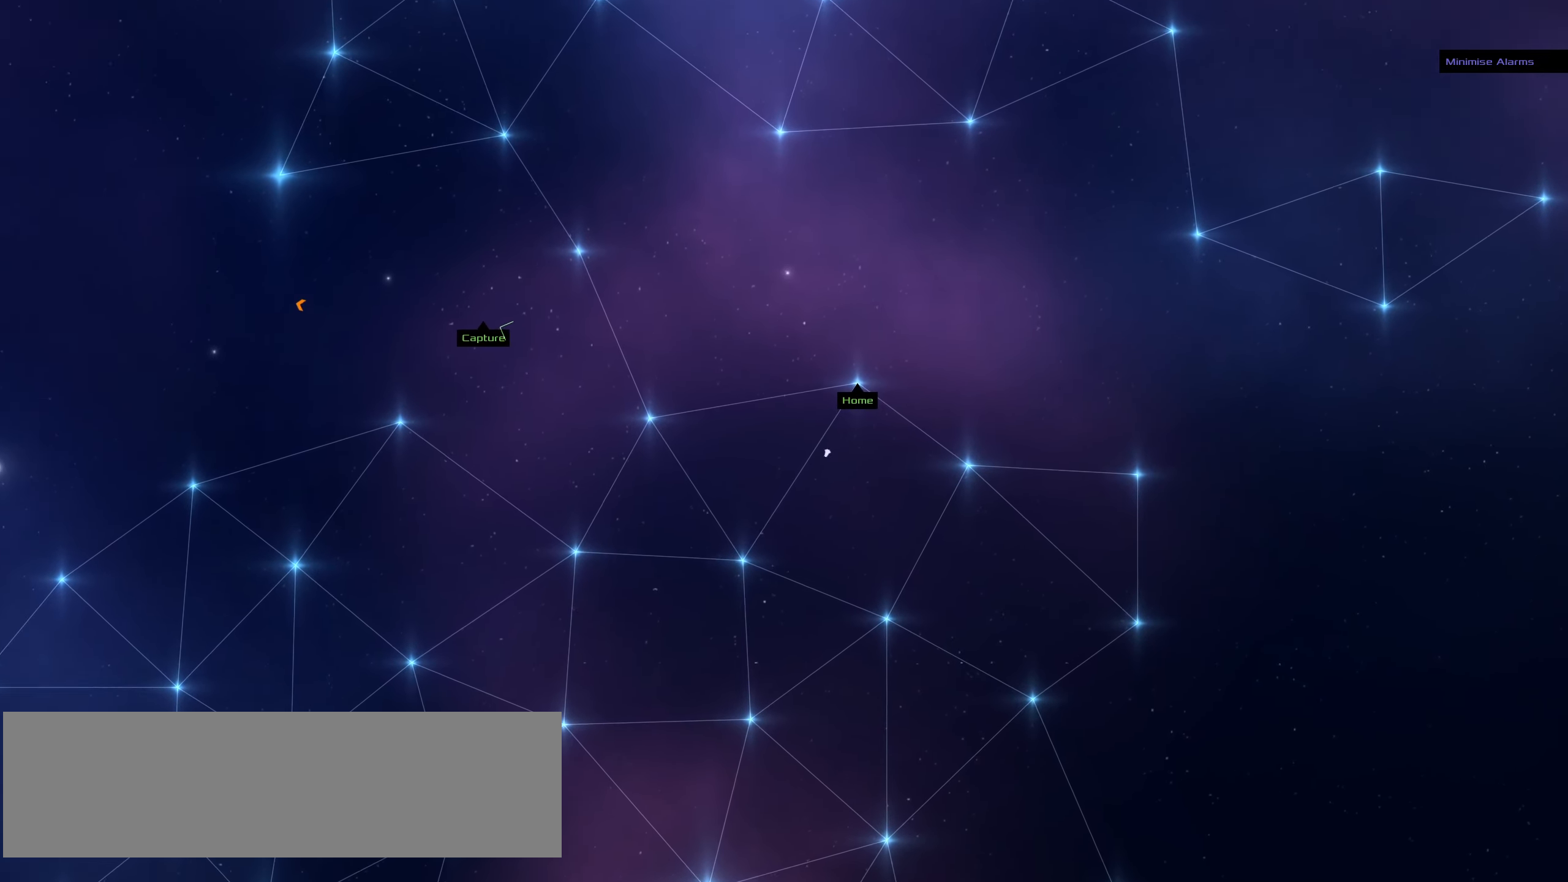
Gameplay with keyboard and mouse; each line is a JSON object with the keys and mouse buttons held at the frame after it. "events" lists presses ("down") and releases ("up") of ".", "/", "0", "1", "2", "3", "4", "5", "6", "7", "8", "9", "a", "alt_l", "alt_r", "b", "backslash", "backspace", "c", "caps_lock", "comma", "ctrl_l", "ctrl_r", "d", "down", "e", "equals", "f", "g", "h", "i", "j", "k", "l", "lbracket", "left", "m", "minus", "n", "o", "p", "q", "quote", "r", "rbracket", "return", "right", "s", "semicolon", "shift_l", "shift_r", "space", "super", "t", "tab", "tilde", "u", "up", "v", "w", "x", "y", "z", "mouse_left", "mouse_wheel" and "mouse_right" between this image and that frame as [ms after this image, input, new state], when the widget could be followed in between. "mouse_left", "mouse_wheel", "mouse_right" = the "left", "wheel", "right" buttons of the "mouse" list. No other keys are recorded. "wheel" means that the mouse wheel is clicked or scrolled. Not read: mouse_move.
{"keys": [], "mouse": [], "events": [[17, "shift_l", "down"], [383, "shift_l", "up"]]}
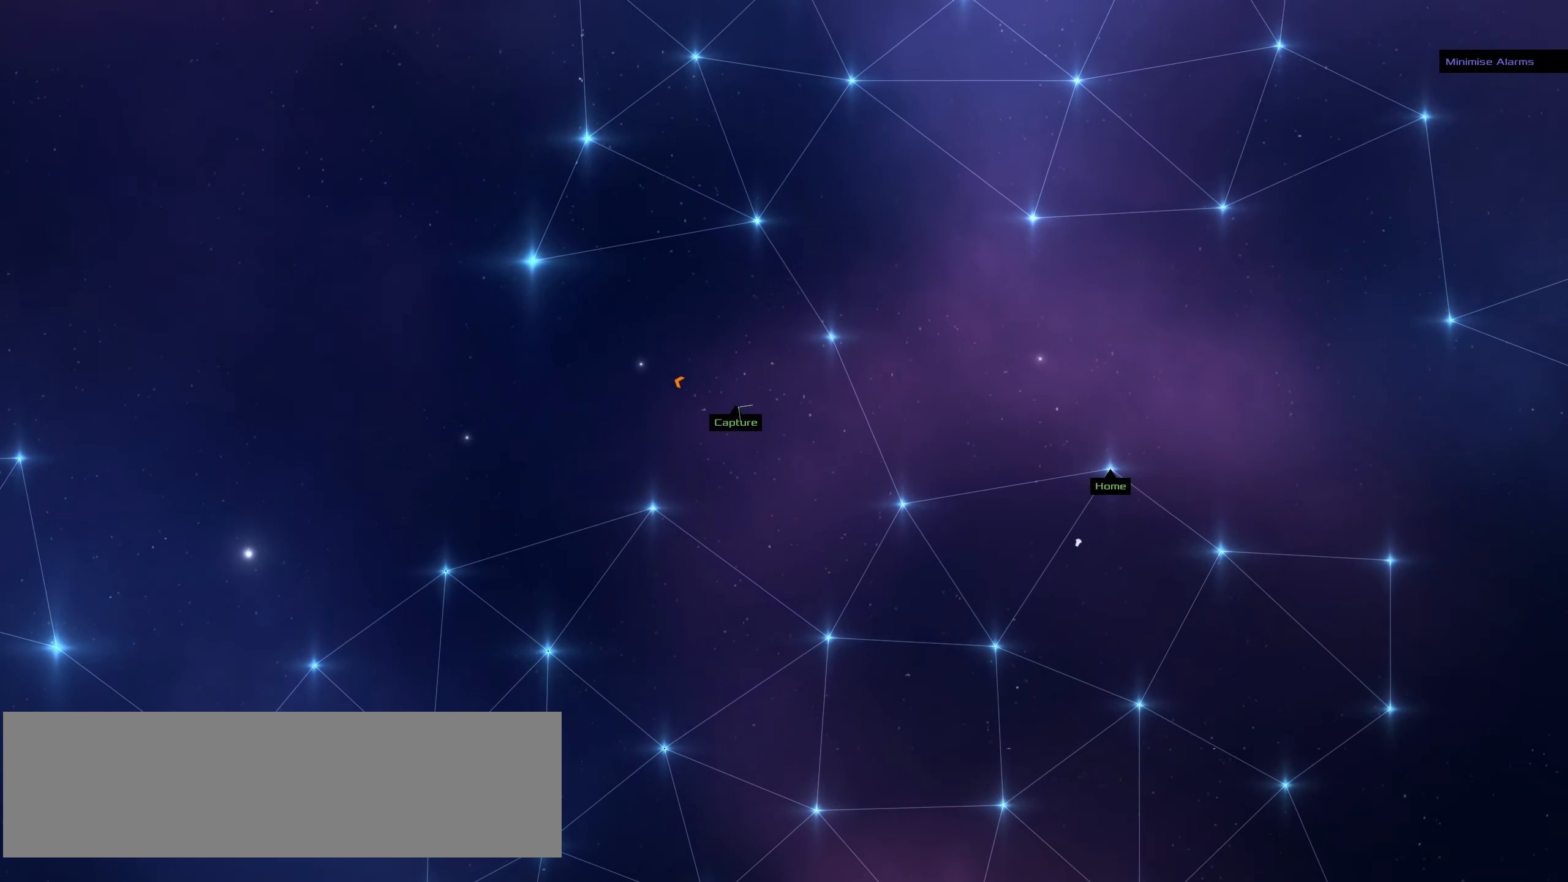
{"keys": [], "mouse": [], "events": [[167, "space", "down"], [350, "space", "up"]]}
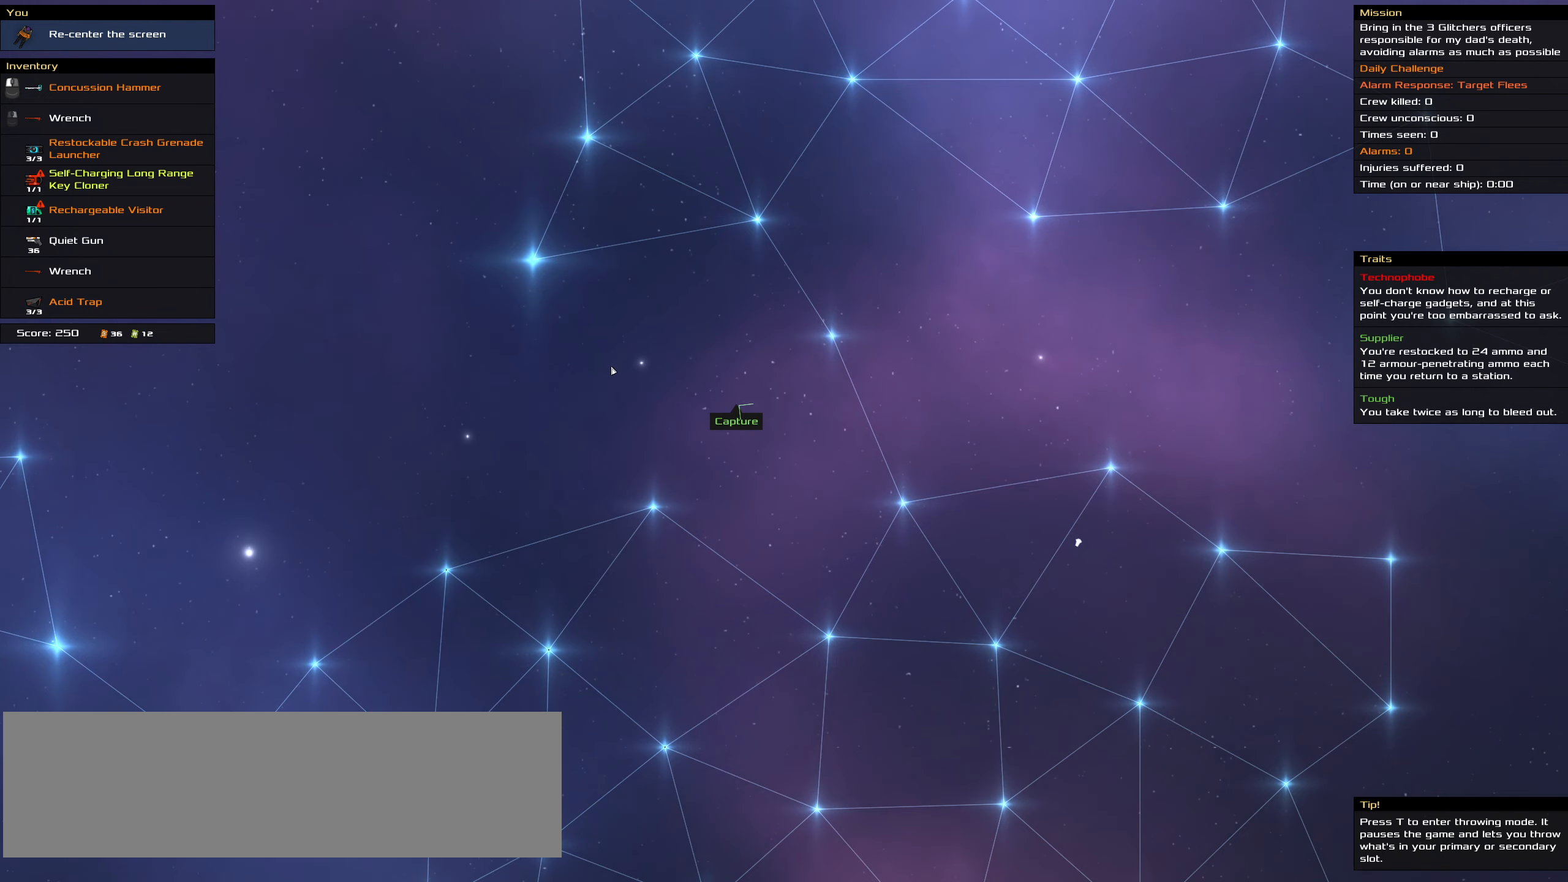
{"keys": ["shift_l"], "mouse": [], "events": [[317, "shift_l", "down"]]}
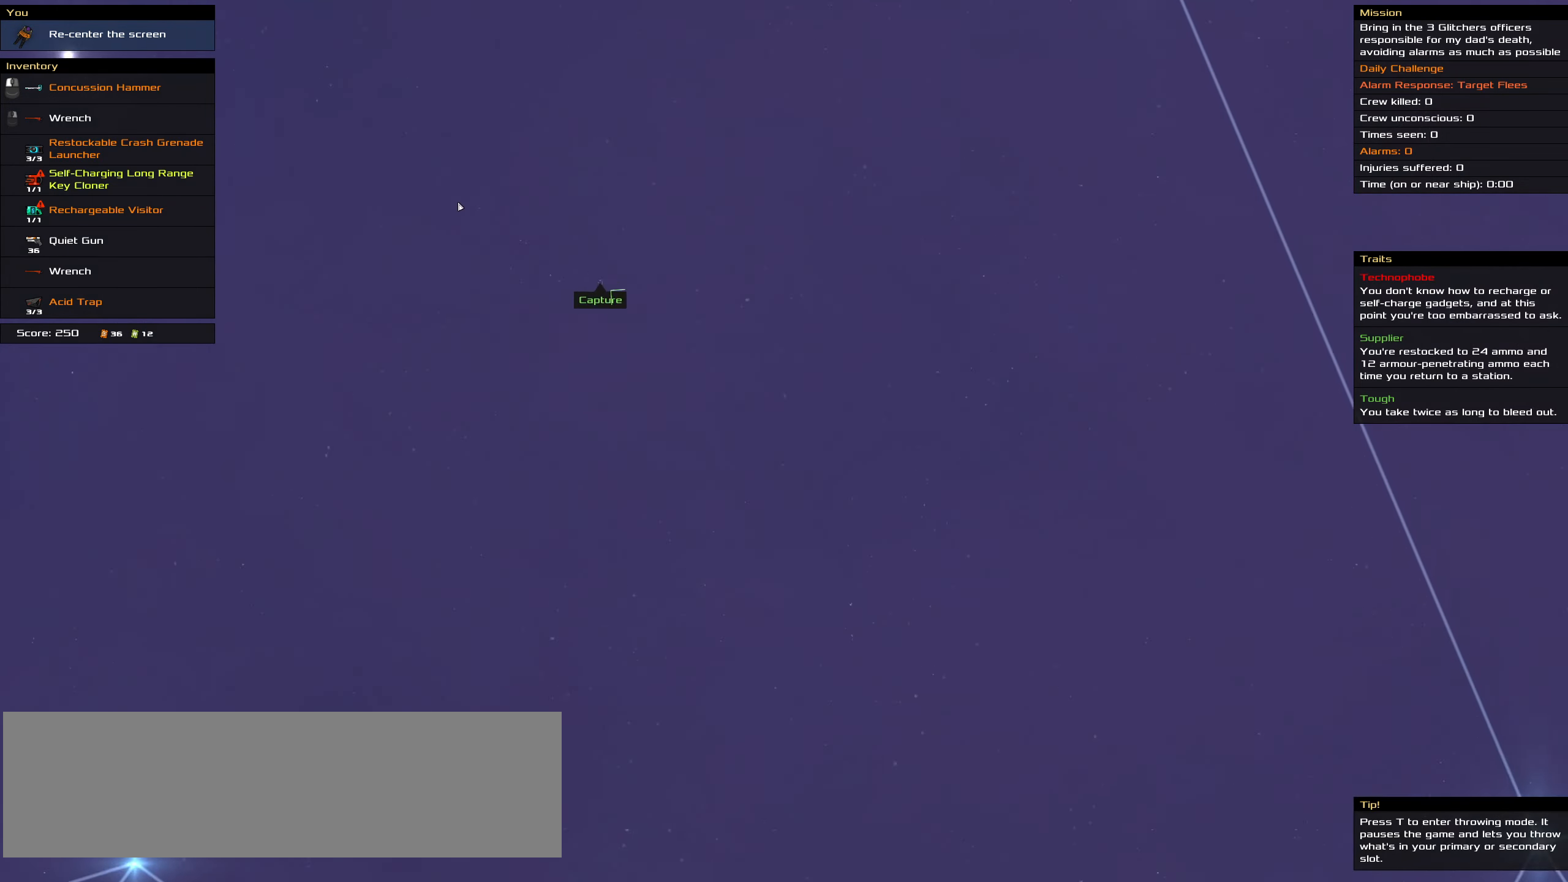
{"keys": [], "mouse": [], "events": [[383, "shift_l", "up"]]}
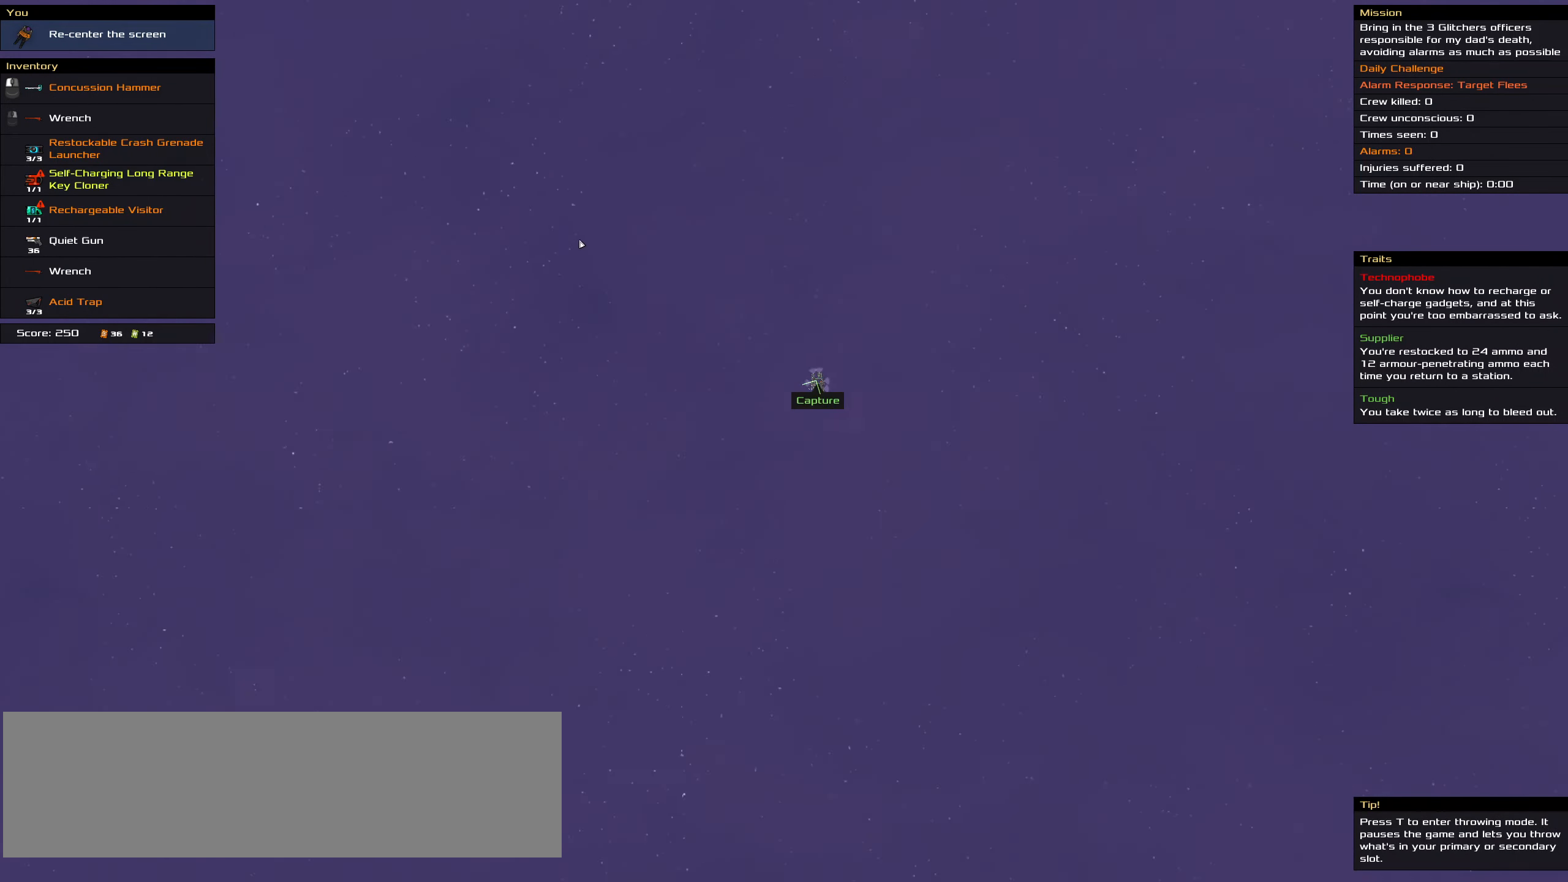
{"keys": [], "mouse": [], "events": []}
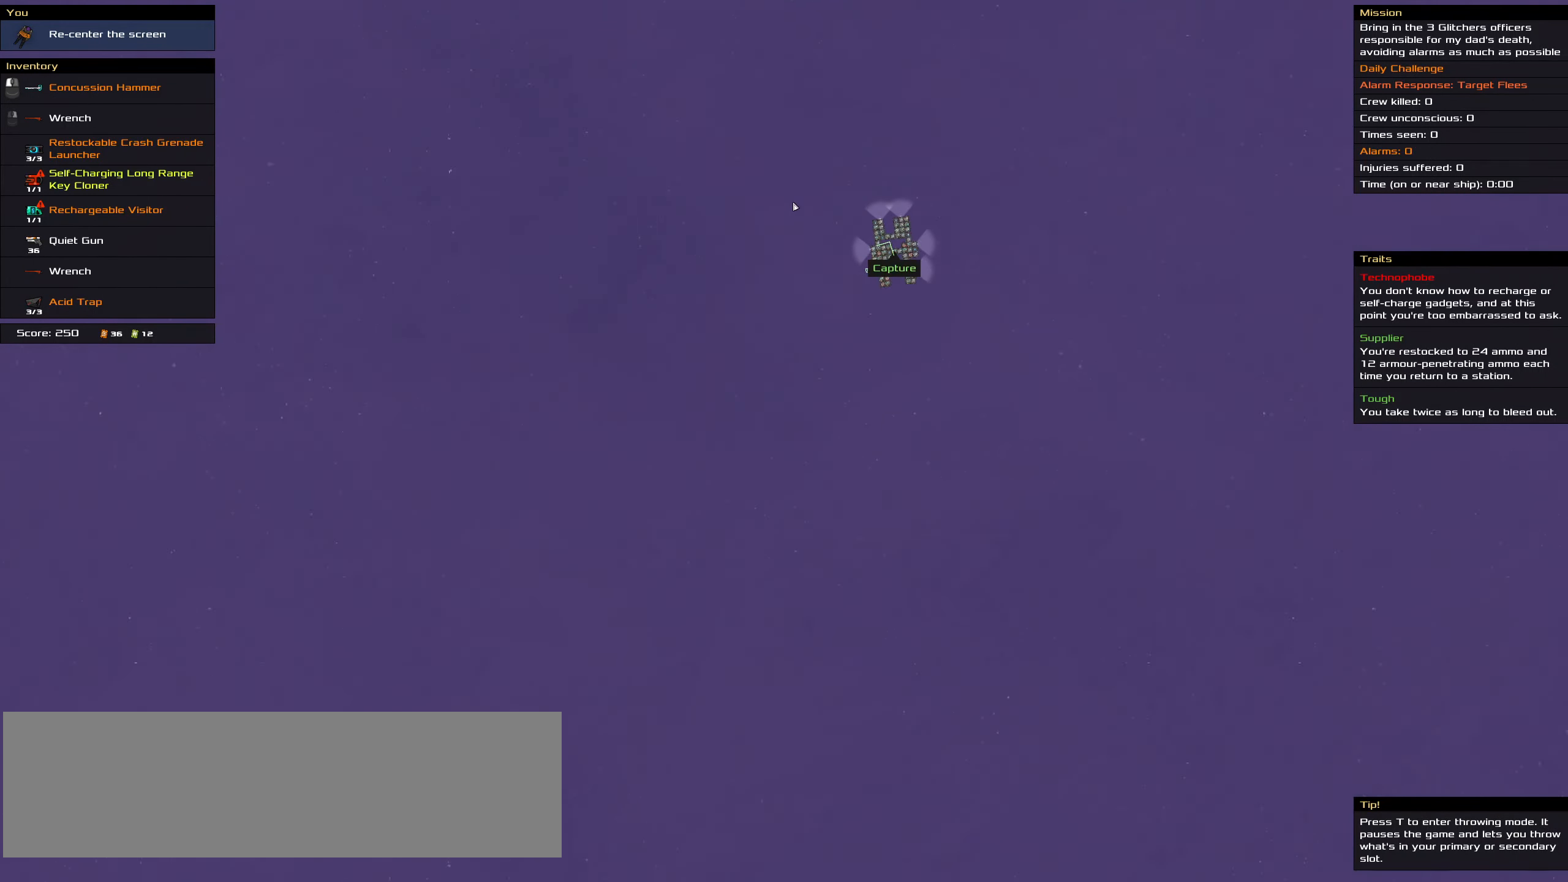
{"keys": ["shift_l"], "mouse": [], "events": [[233, "shift_l", "down"]]}
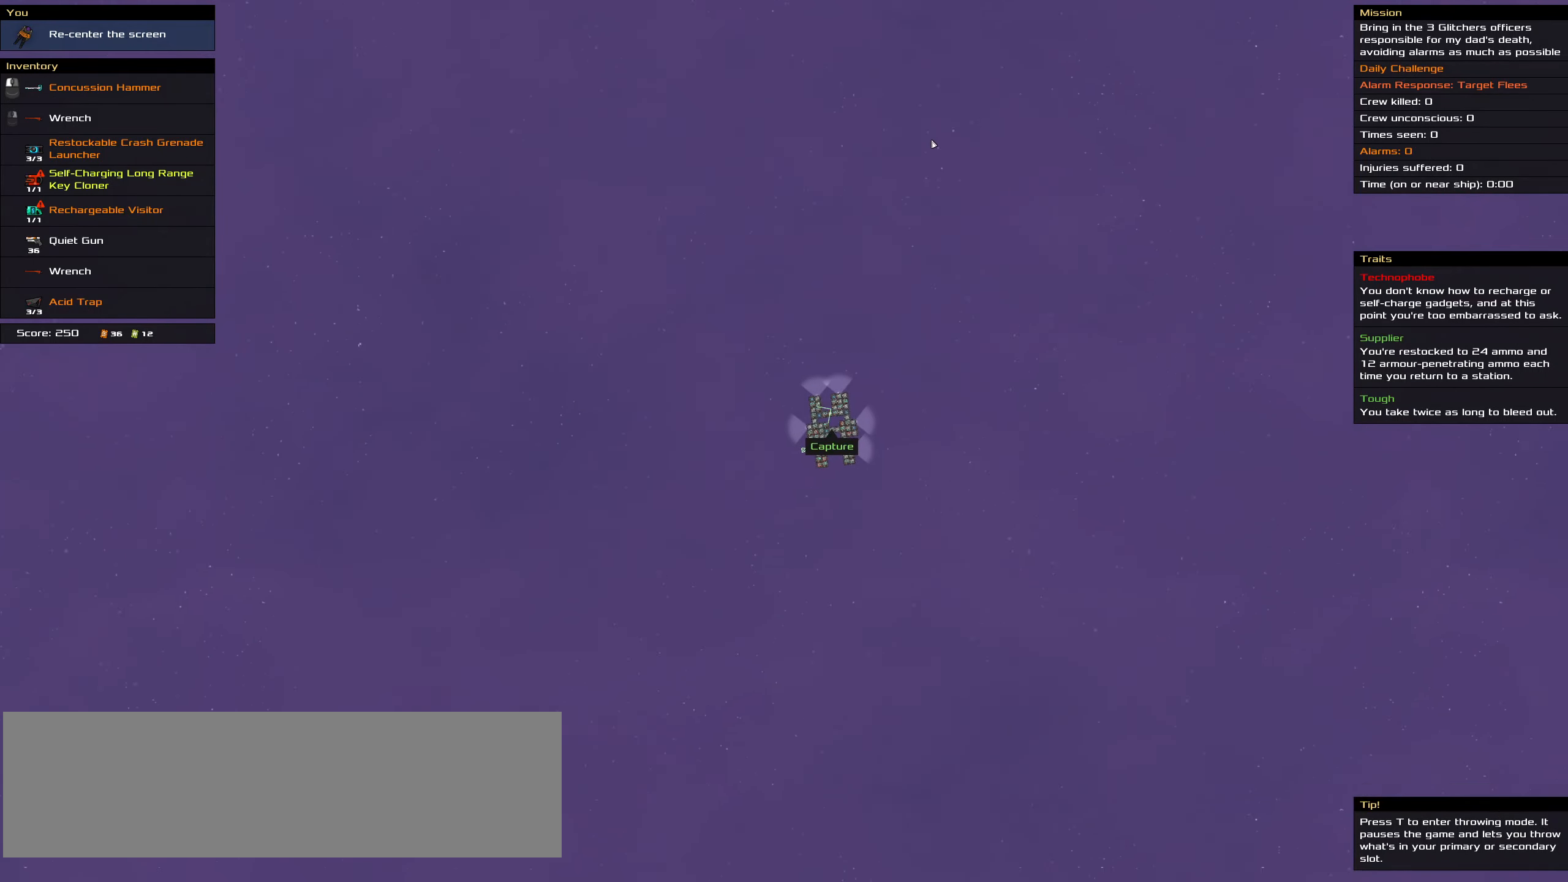
{"keys": [], "mouse": [], "events": [[50, "shift_l", "up"]]}
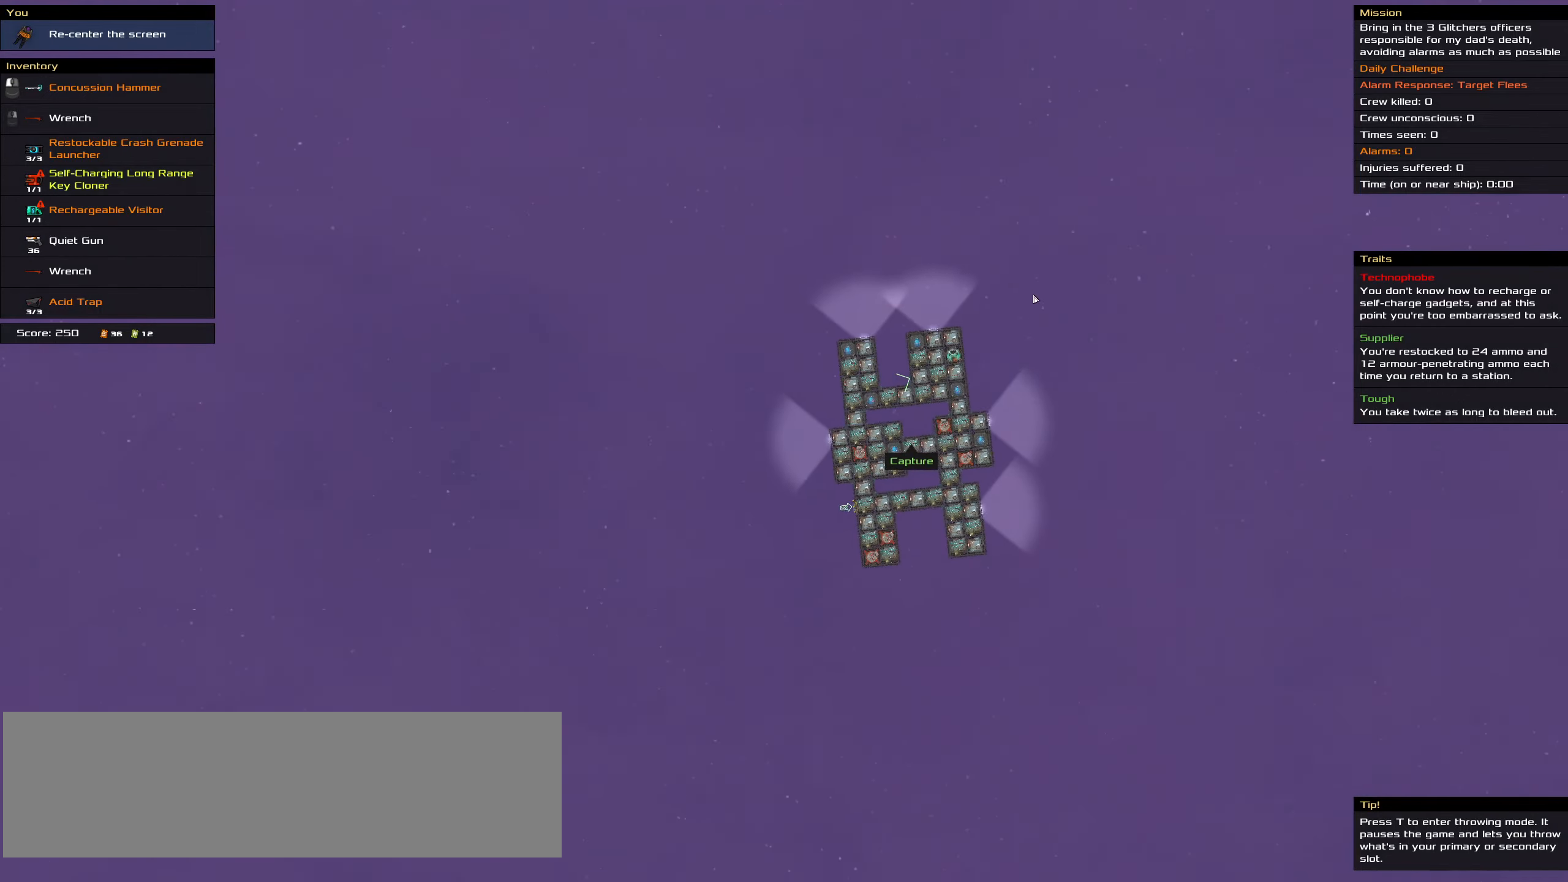
{"keys": [], "mouse": [], "events": [[67, "shift_l", "down"], [300, "shift_l", "up"]]}
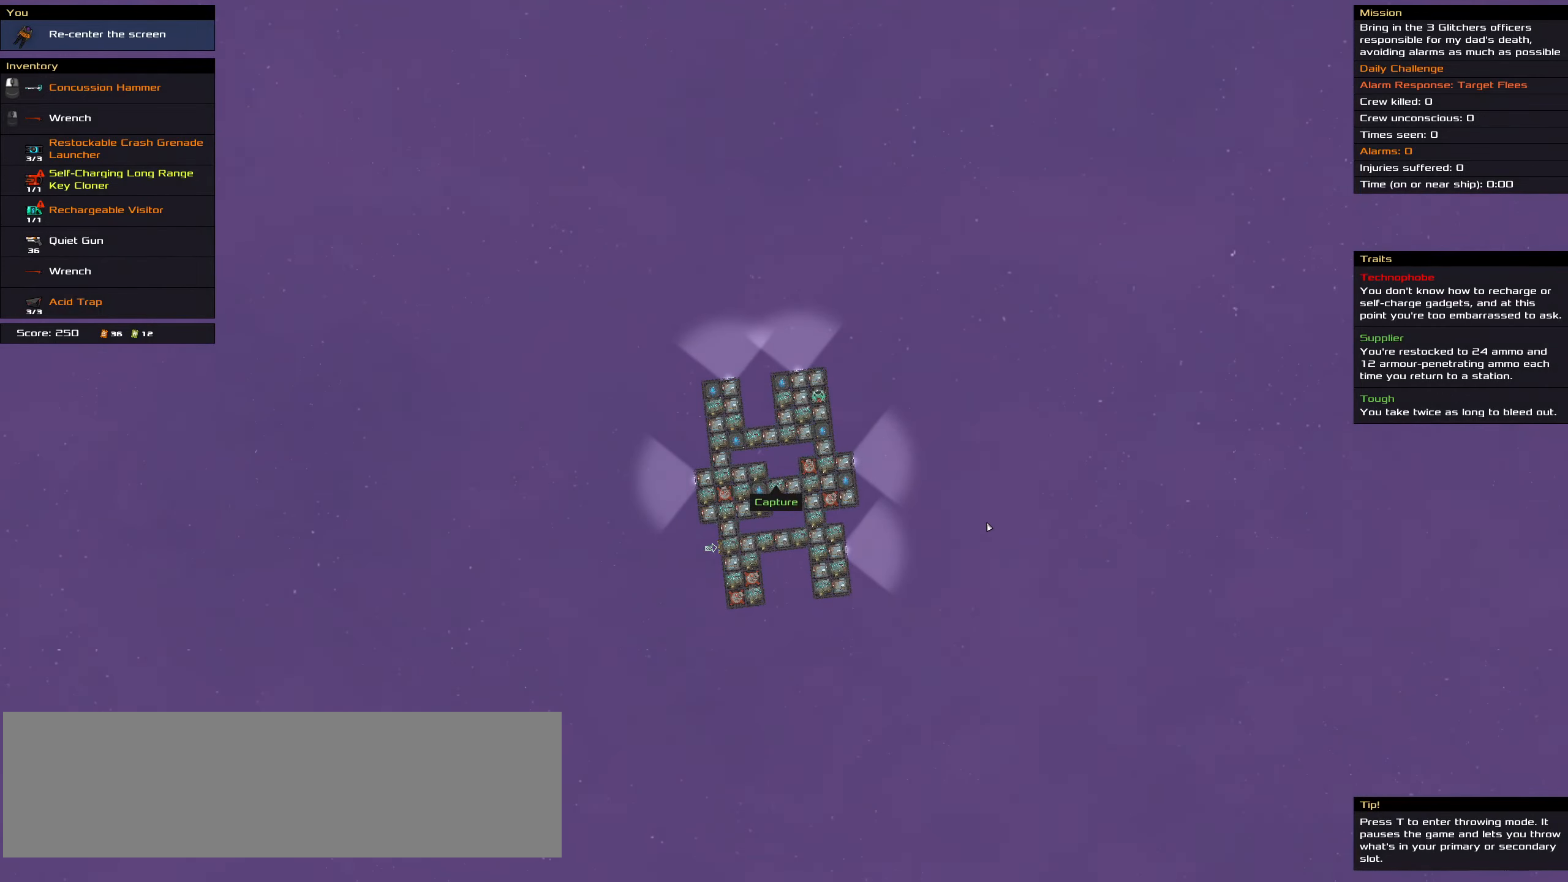
{"keys": [], "mouse": [], "events": []}
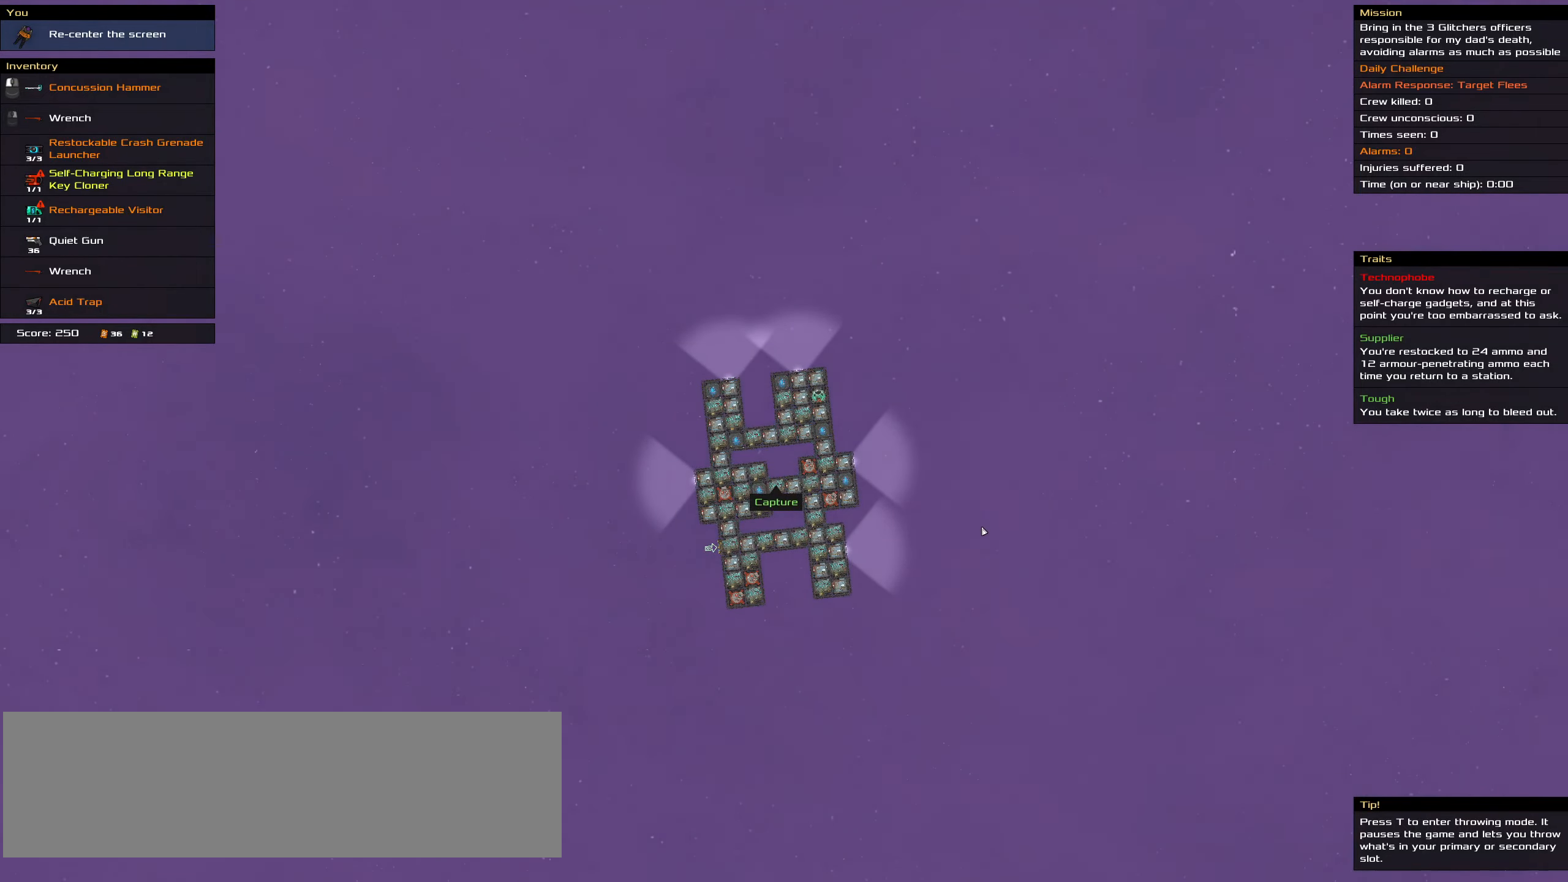
{"keys": [], "mouse": [], "events": []}
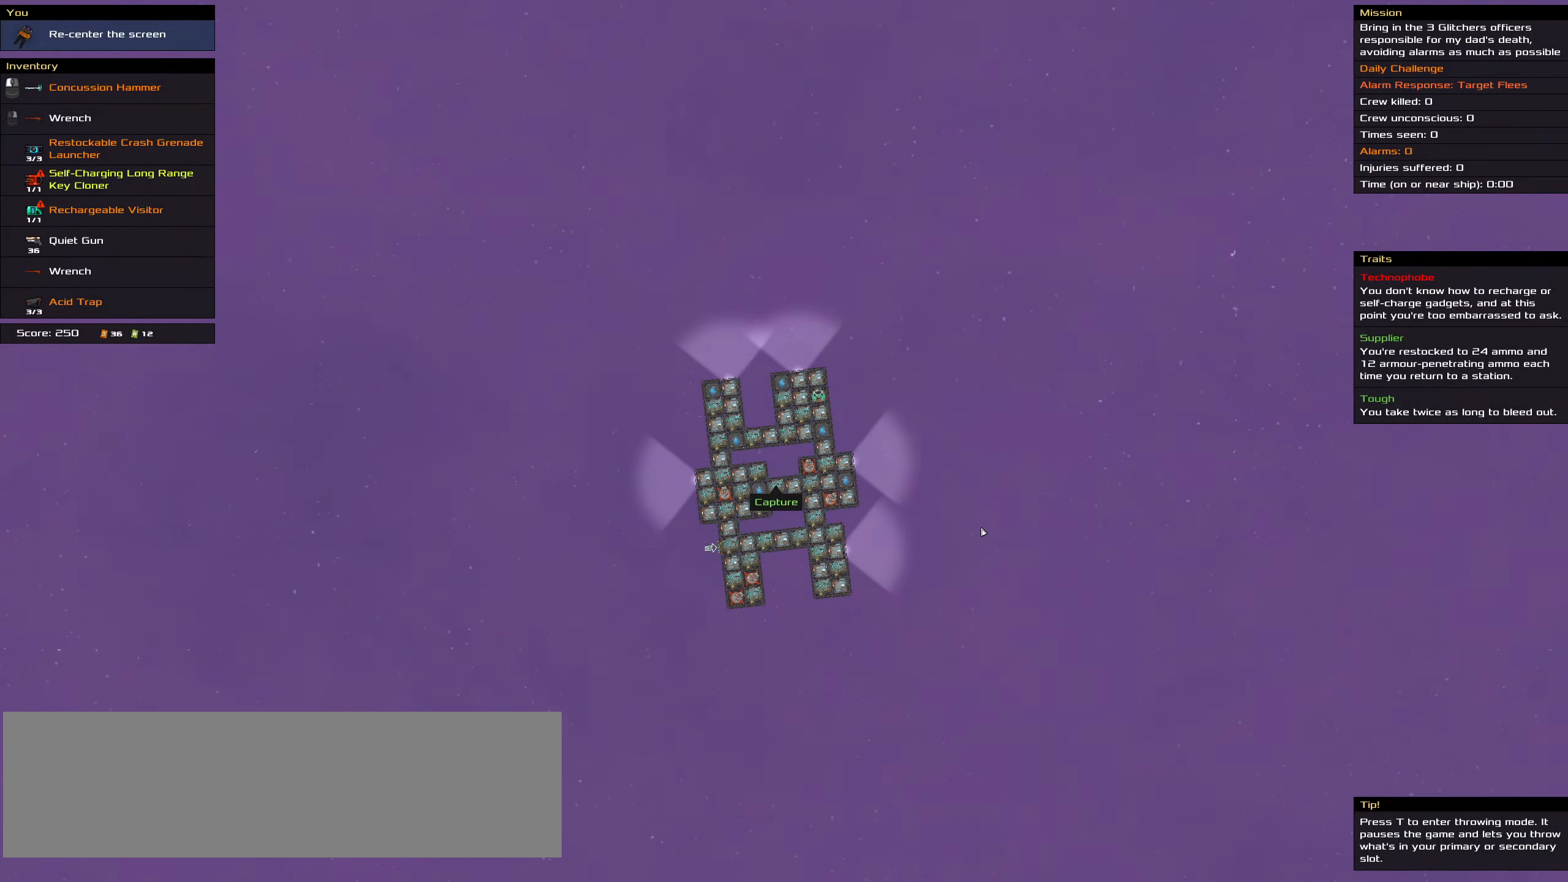
{"keys": [], "mouse": [], "events": []}
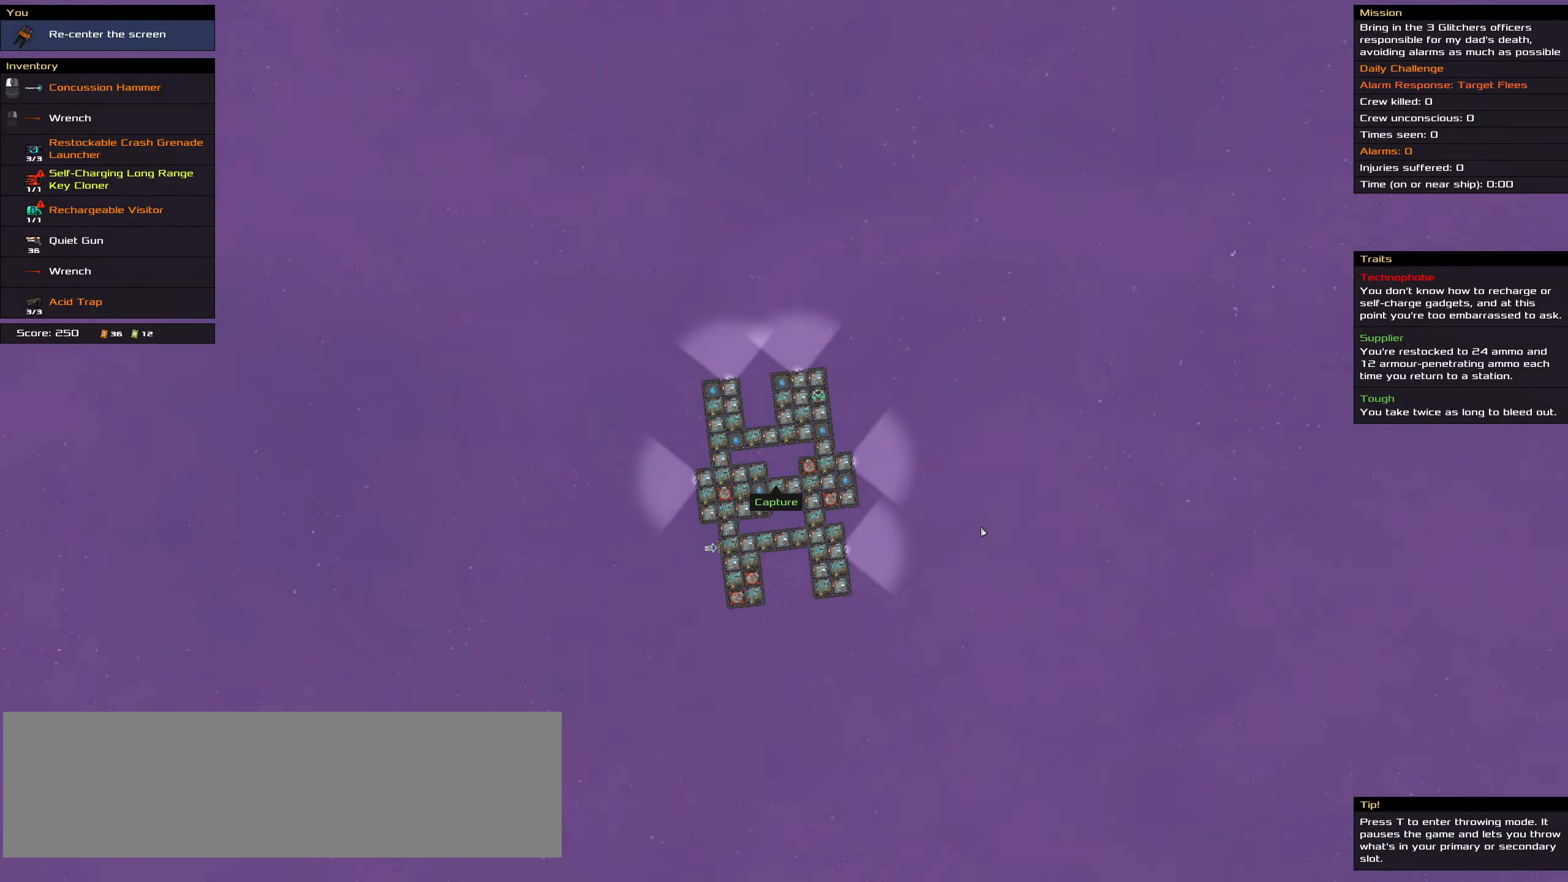
{"keys": [], "mouse": [], "events": []}
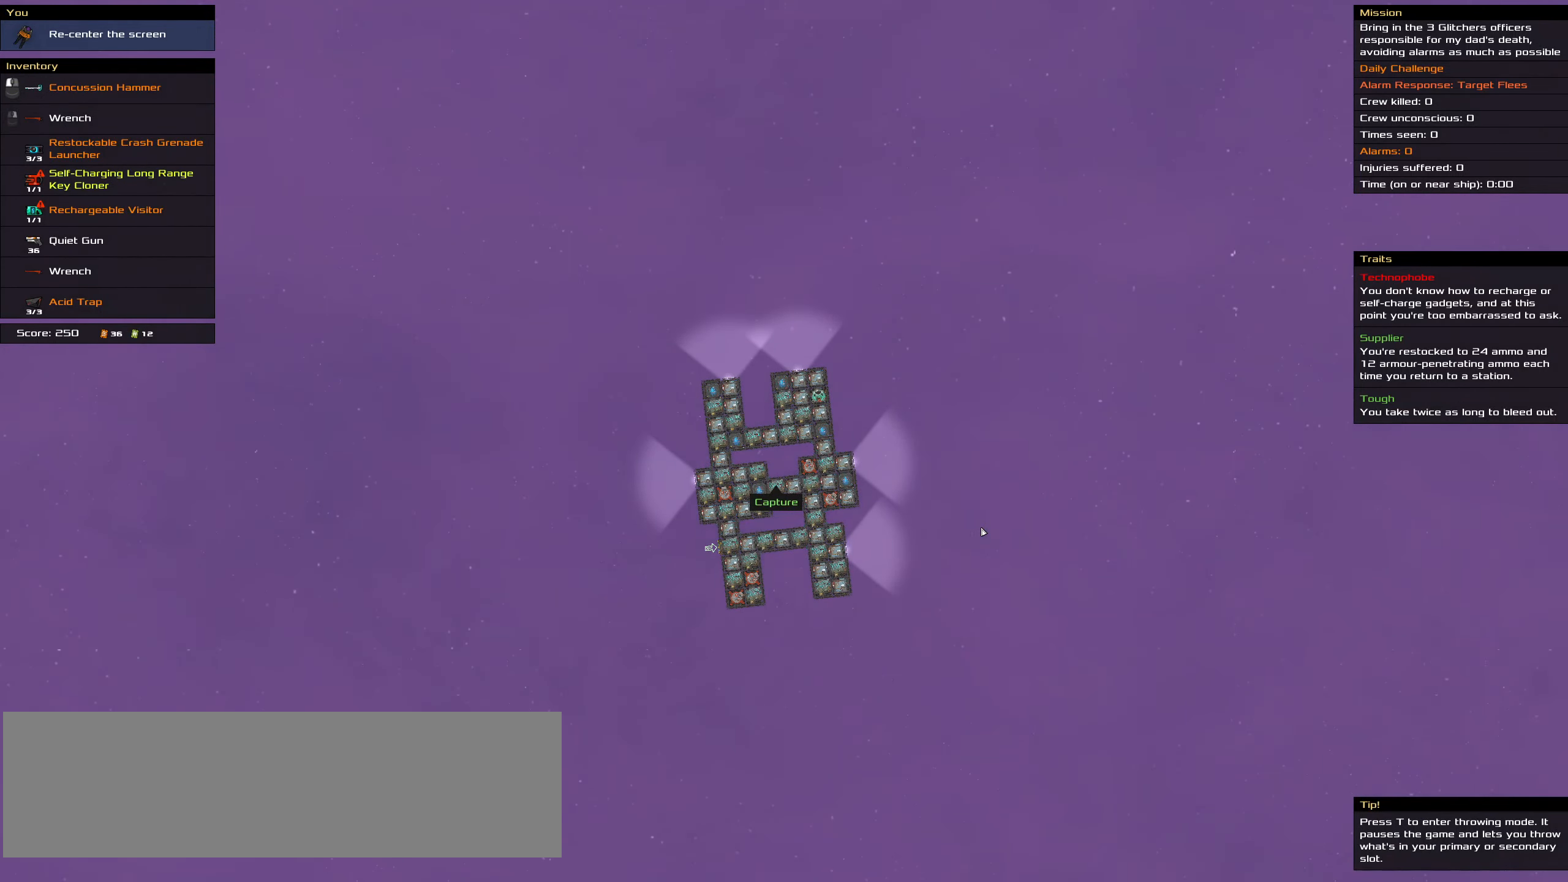
{"keys": [], "mouse": [], "events": []}
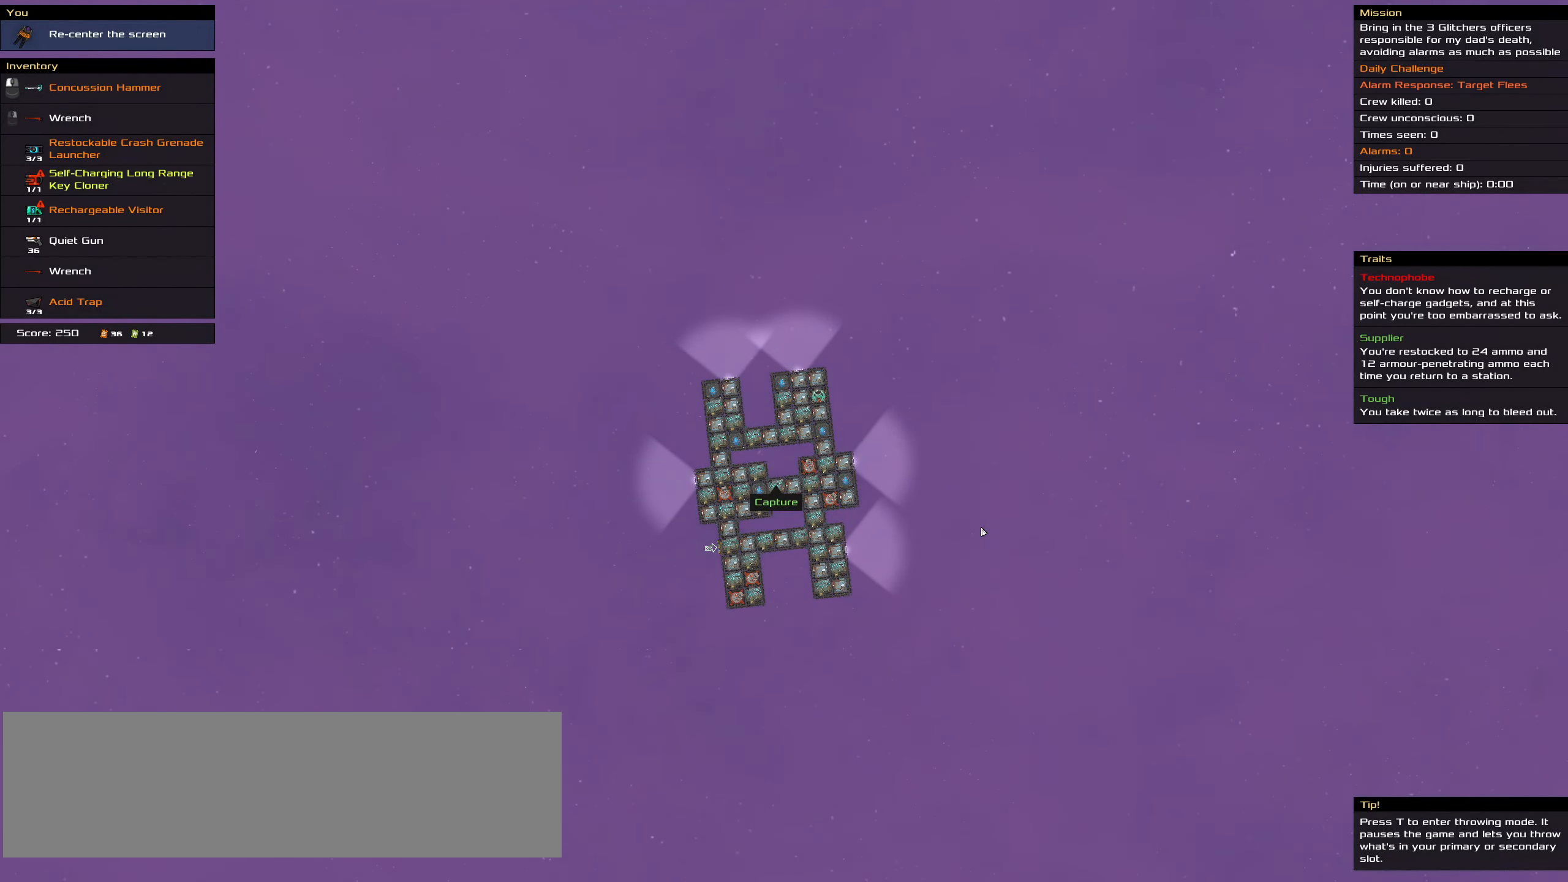
{"keys": [], "mouse": [], "events": []}
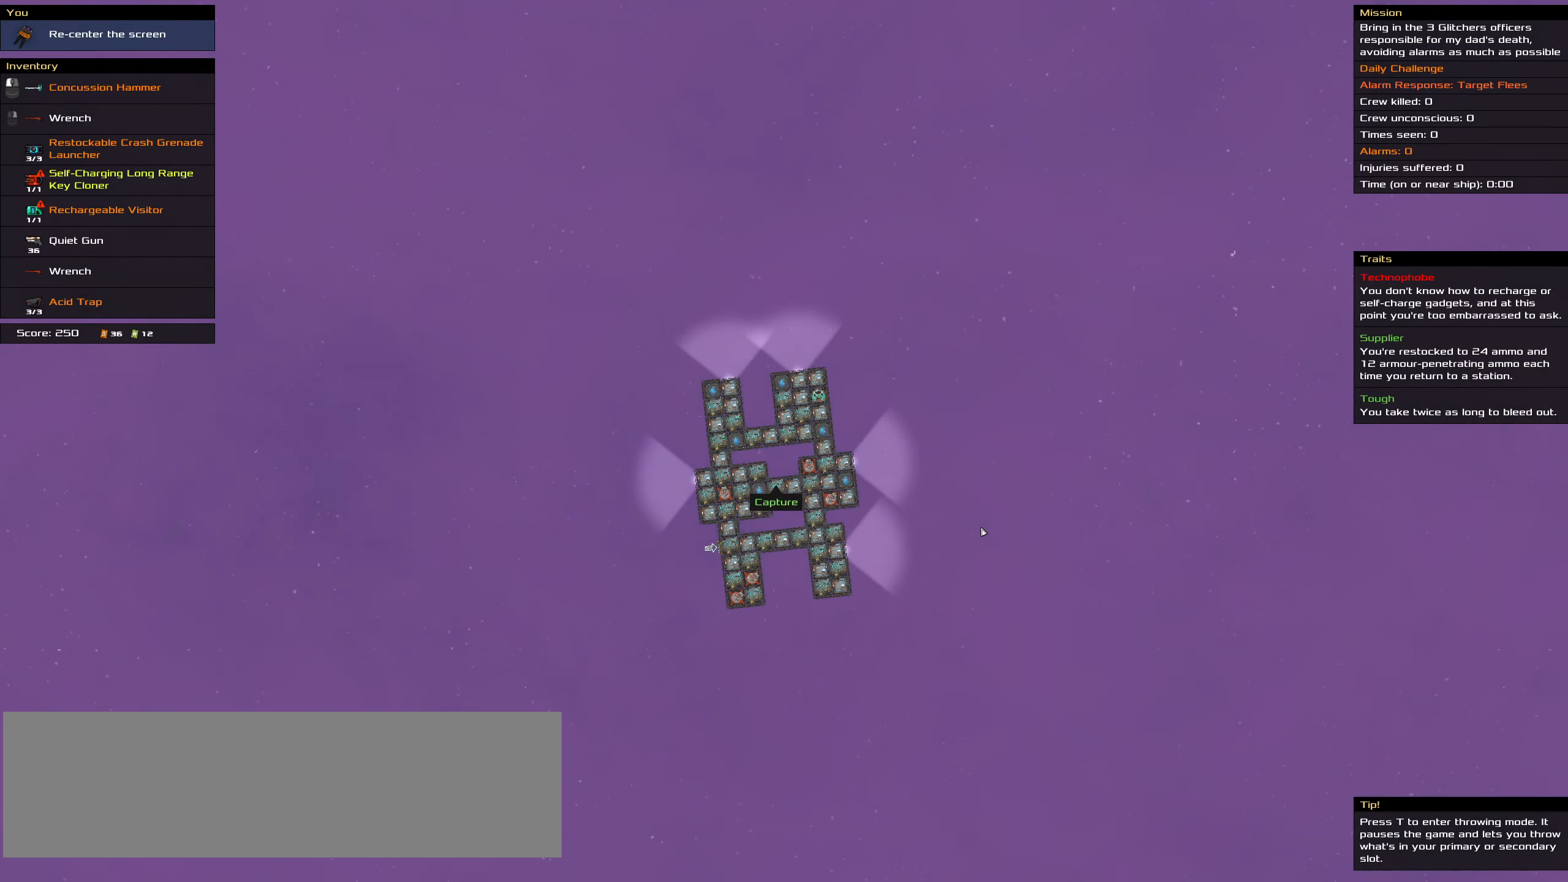
{"keys": [], "mouse": [], "events": []}
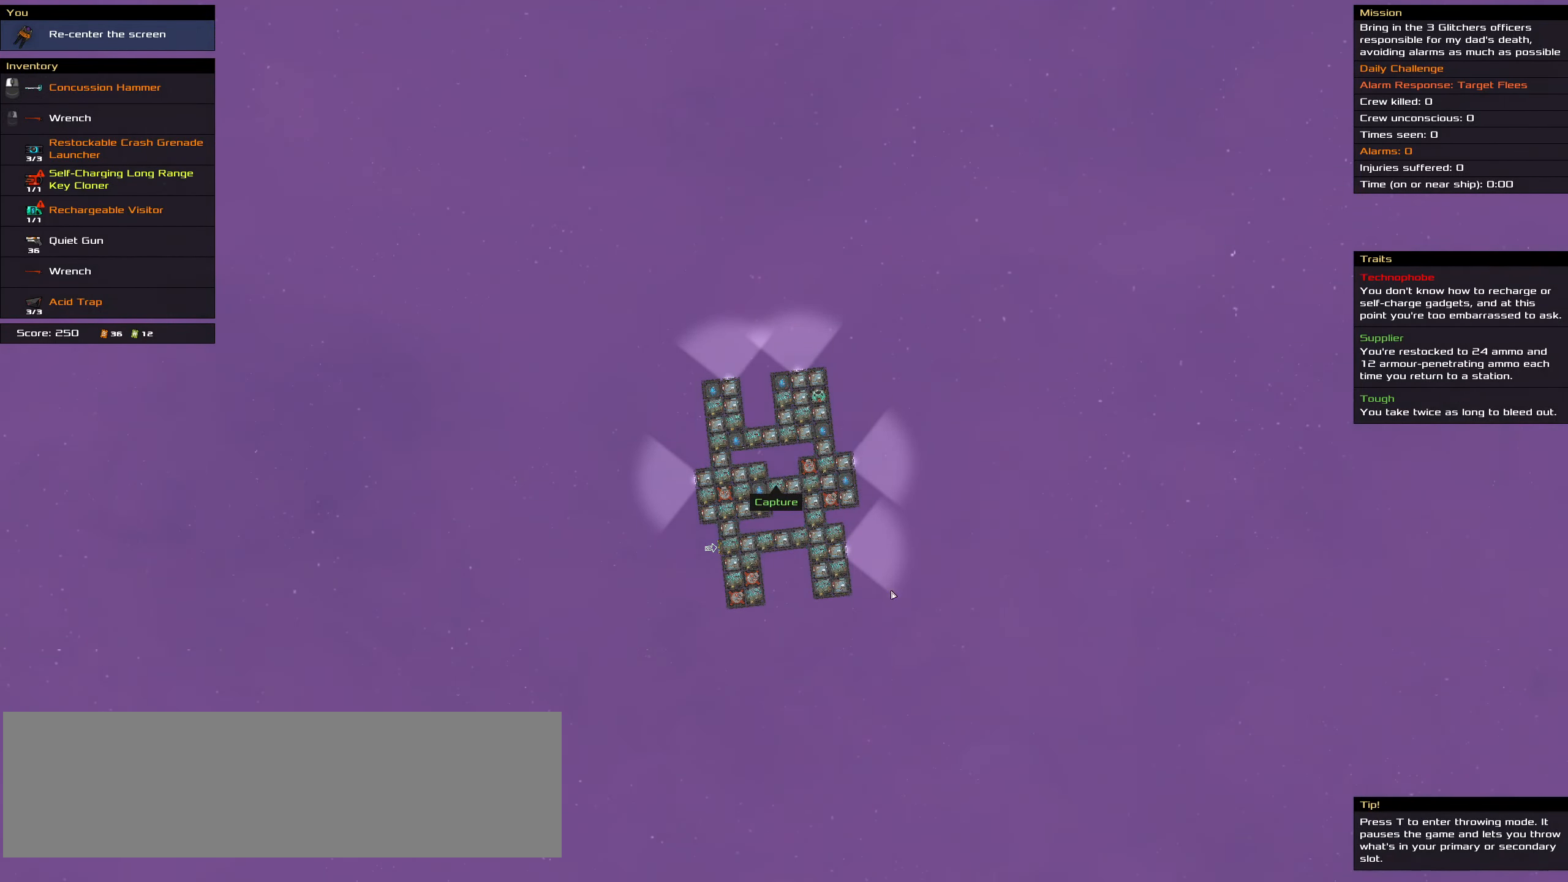
{"keys": [], "mouse": [], "events": [[100, "shift_l", "down"], [334, "shift_l", "up"]]}
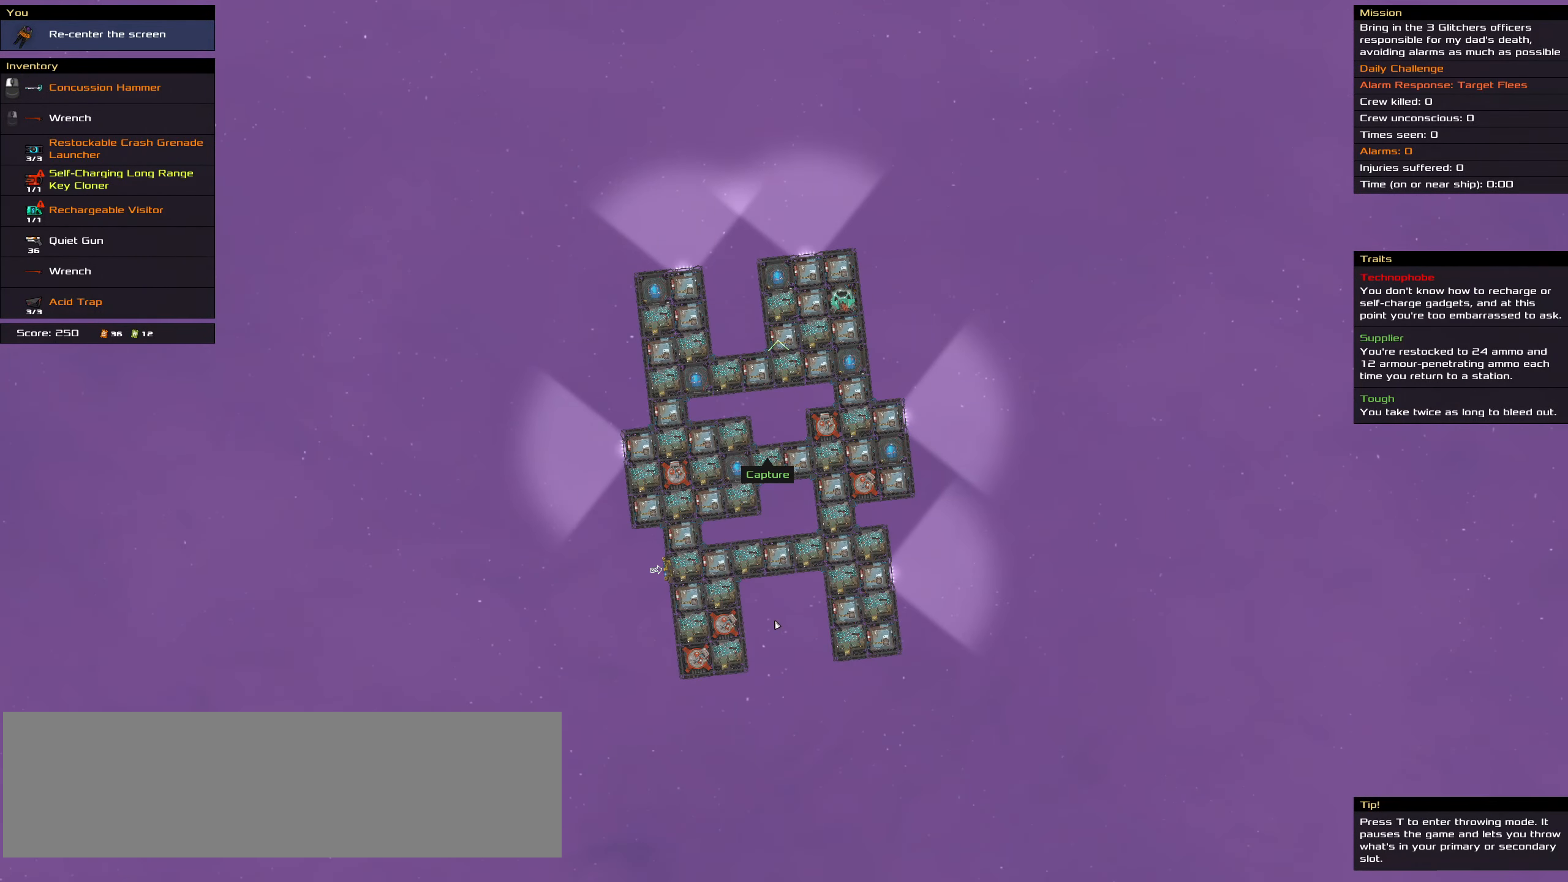
{"keys": [], "mouse": [], "events": []}